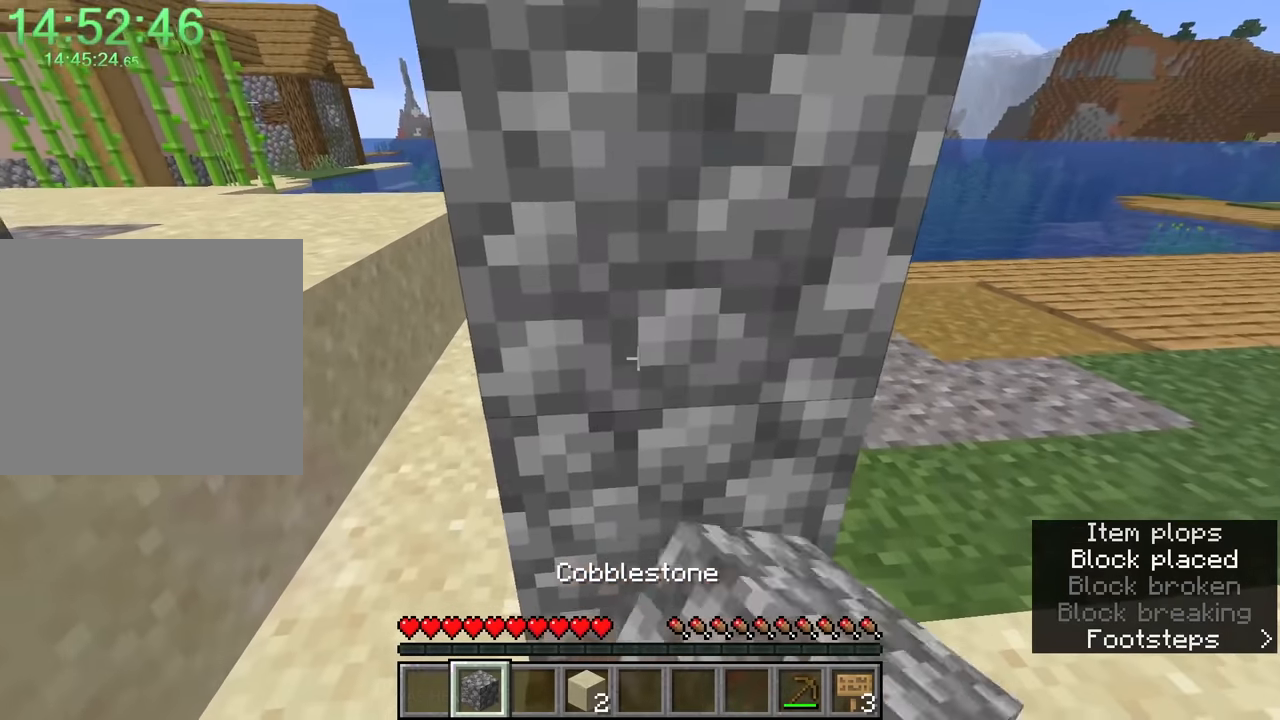
Gameplay with keyboard and mouse; each line is a JSON object with the keys and mouse buttons held at the frame after it. "events" lists presses ("down") and releases ("up") of "1", "2", "3", "4", "a", "c", "caps_lock", "ctrl", "d", "e", "f", "q", "r", "s", "shift", "space", "tab", "w", "x", "z", "mouse_left", "mouse_middle", "mouse_right", "mouse_mb4", "mouse_mb5", "mouse_wheel_up" and "mouse_wheel_down" between this image and that frame as [ms after this image, input, new state], when the widget could be followed in between. "mouse_left", "mouse_middle", "mouse_right", "mouse_mb4", "mouse_mb5", "mouse_wheel_up", "mouse_wheel_down" = the "left", "middle", "right", "mb4", "mb5", "wheel_up", "wheel_down" buttons of the "mouse" list. No other keys are recorded. Fast repeated clicks can show as one long hold. Mouse movement is not recorded.
{"keys": [], "mouse": [], "events": [[16, "mouse_right", "up"], [250, "c", "down"], [350, "c", "up"], [350, "s", "up"]]}
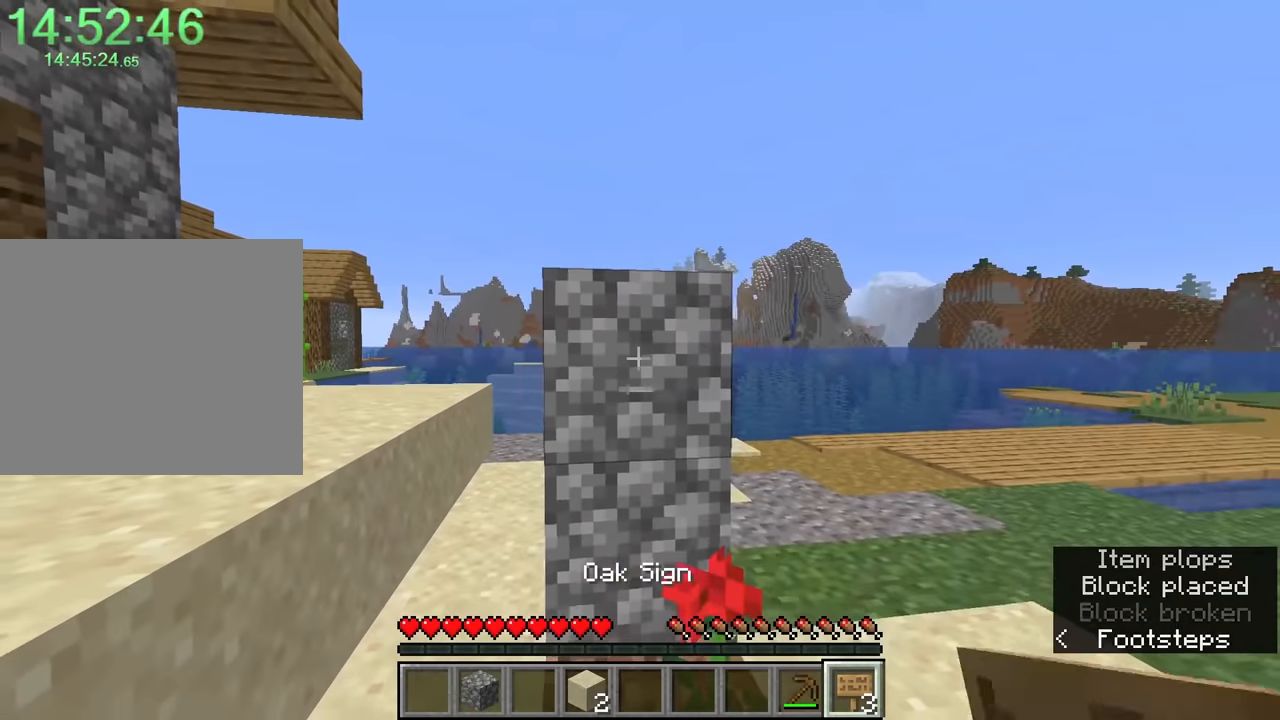
{"keys": [], "mouse": [], "events": [[83, "mouse_right", "down"], [166, "mouse_right", "up"], [416, "caps_lock", "down"], [450, "caps_lock", "up"]]}
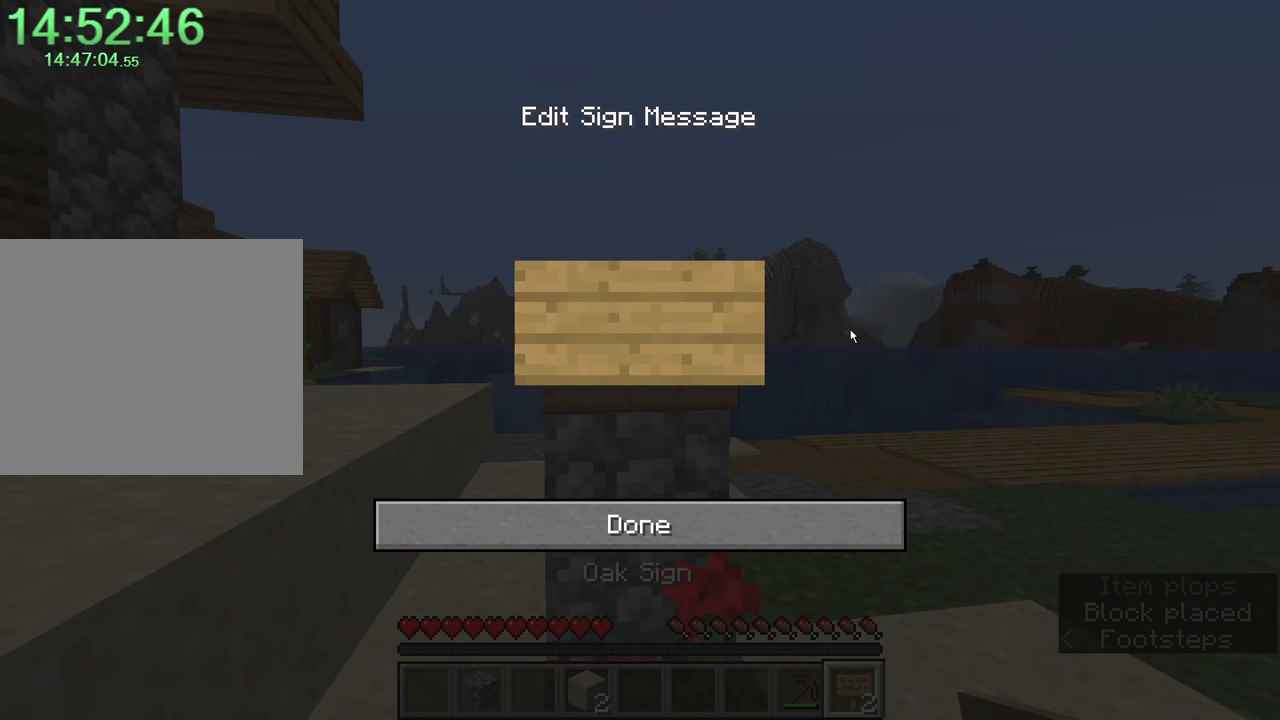
{"keys": ["caps_lock"], "mouse": [], "events": [[100, "c", "down"], [133, "c", "up"], [183, "caps_lock", "down"]]}
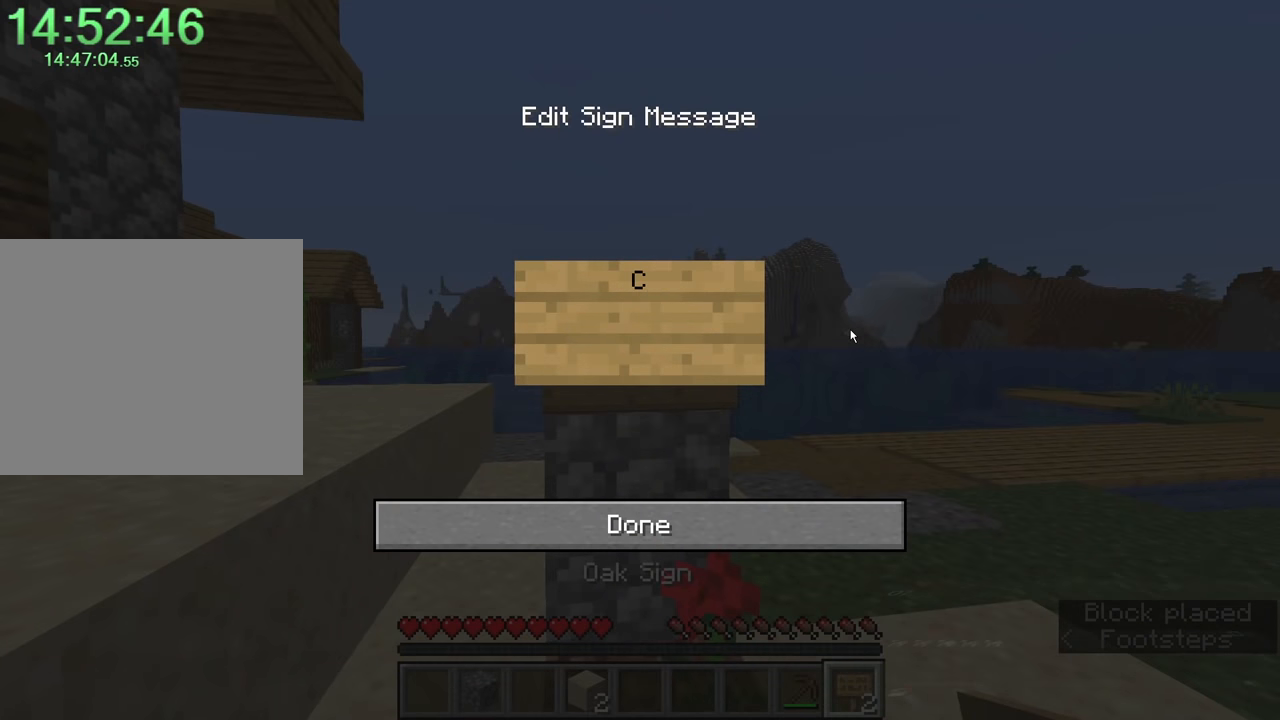
{"keys": [], "mouse": [], "events": [[50, "a", "down"], [100, "a", "up"], [383, "caps_lock", "up"]]}
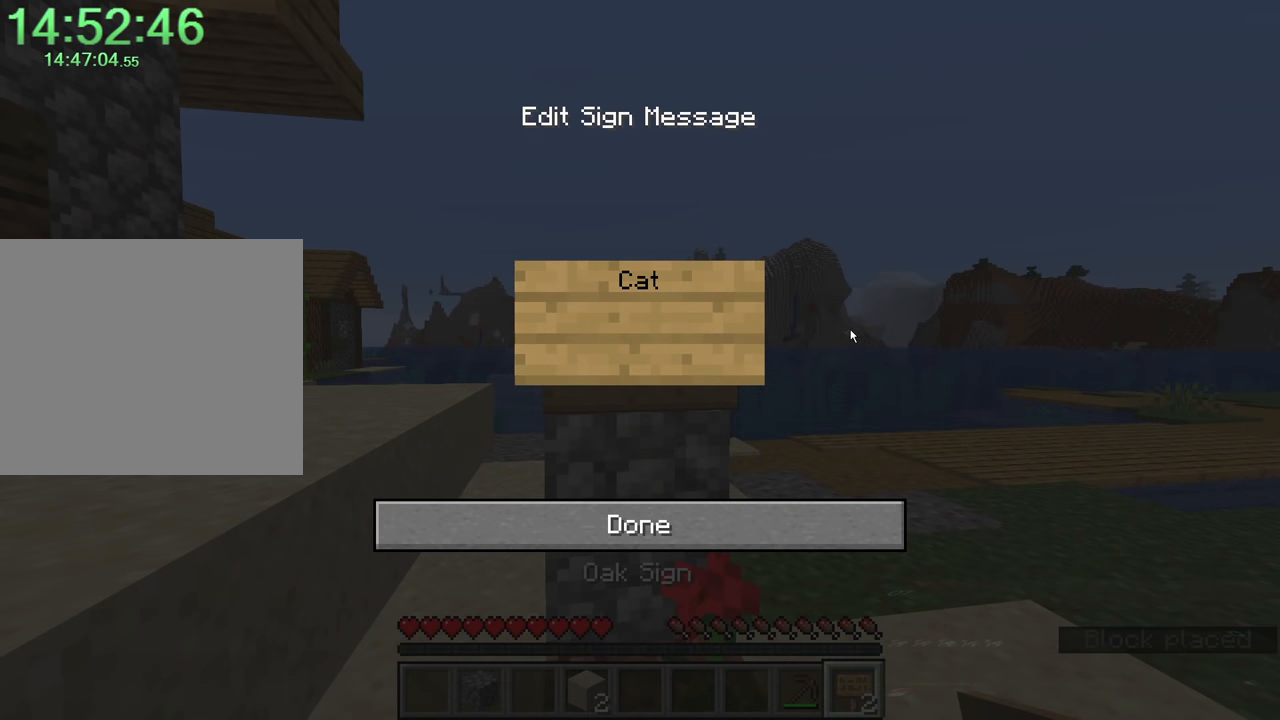
{"keys": ["2"], "mouse": [], "events": [[500, "2", "down"]]}
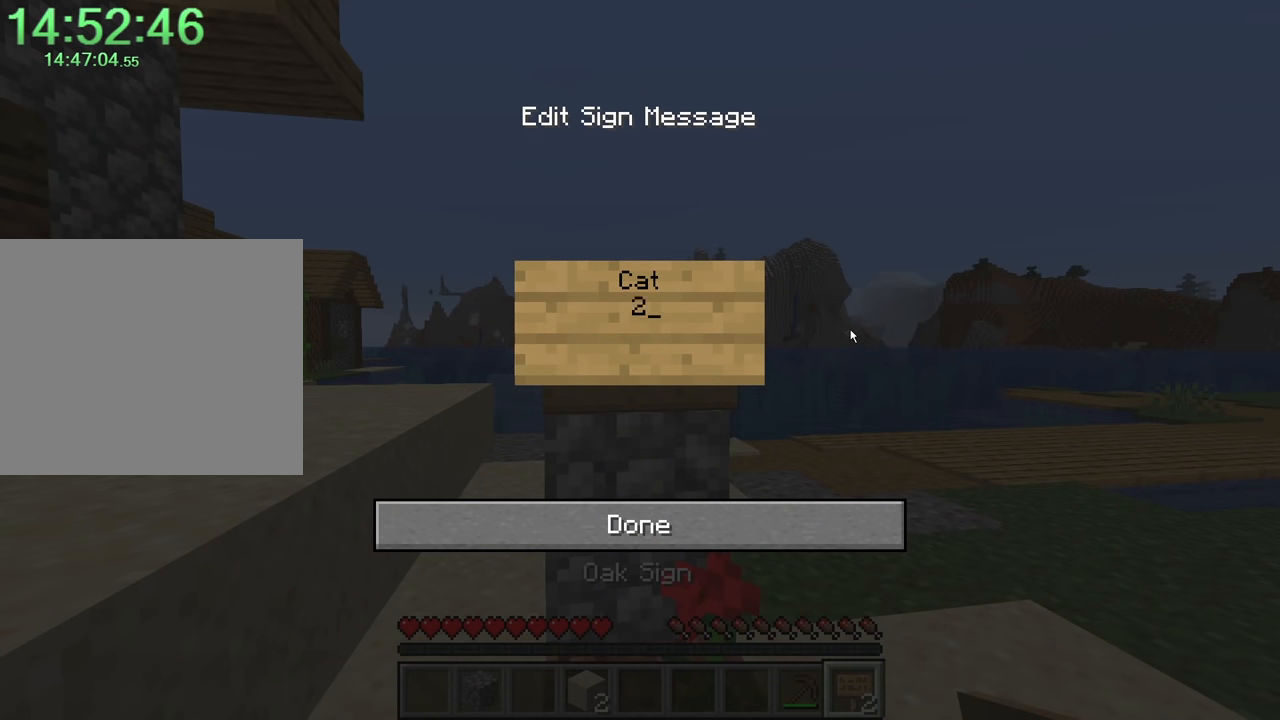
{"keys": ["2"], "mouse": [], "events": [[50, "2", "up"], [416, "2", "down"]]}
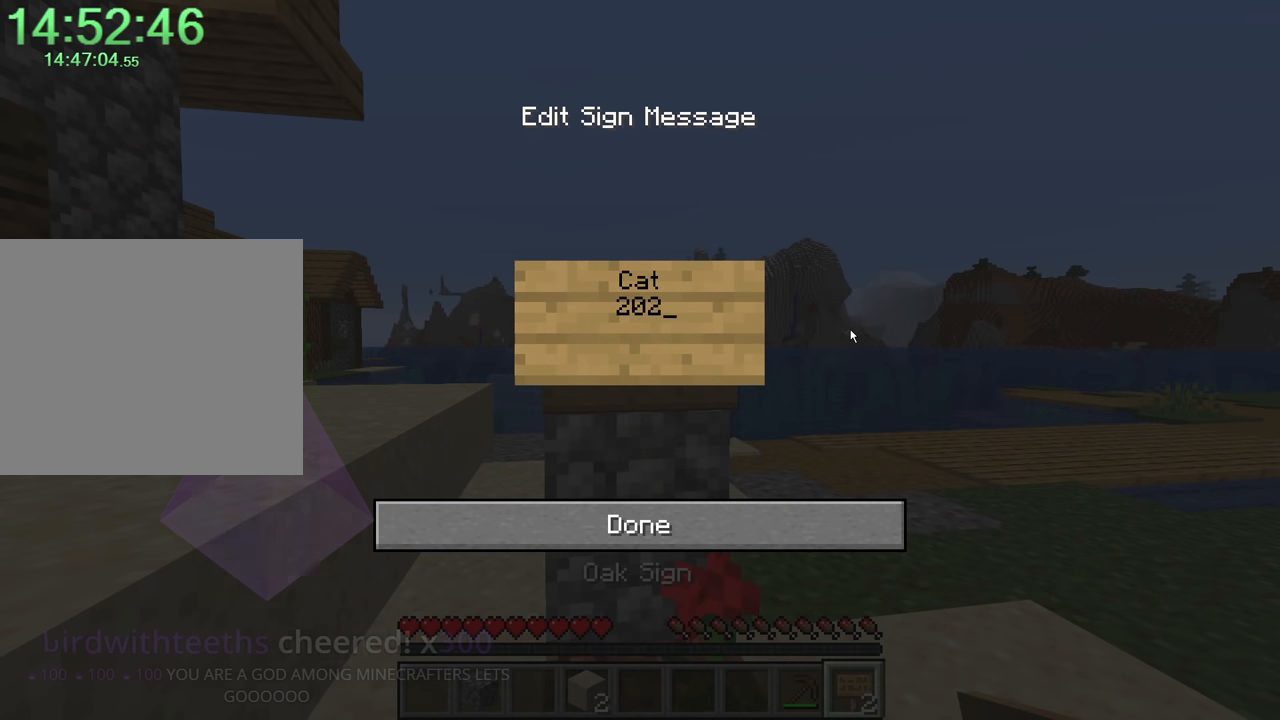
{"keys": [], "mouse": [], "events": [[16, "2", "up"]]}
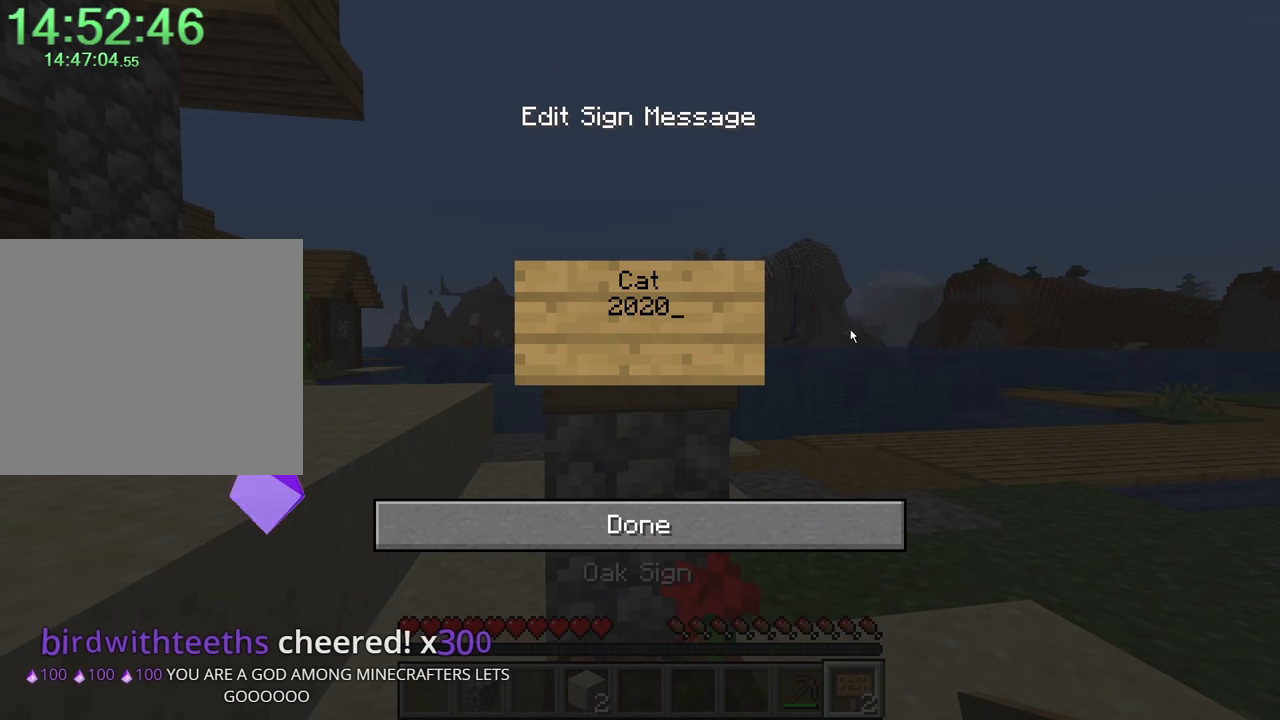
{"keys": [], "mouse": [], "events": []}
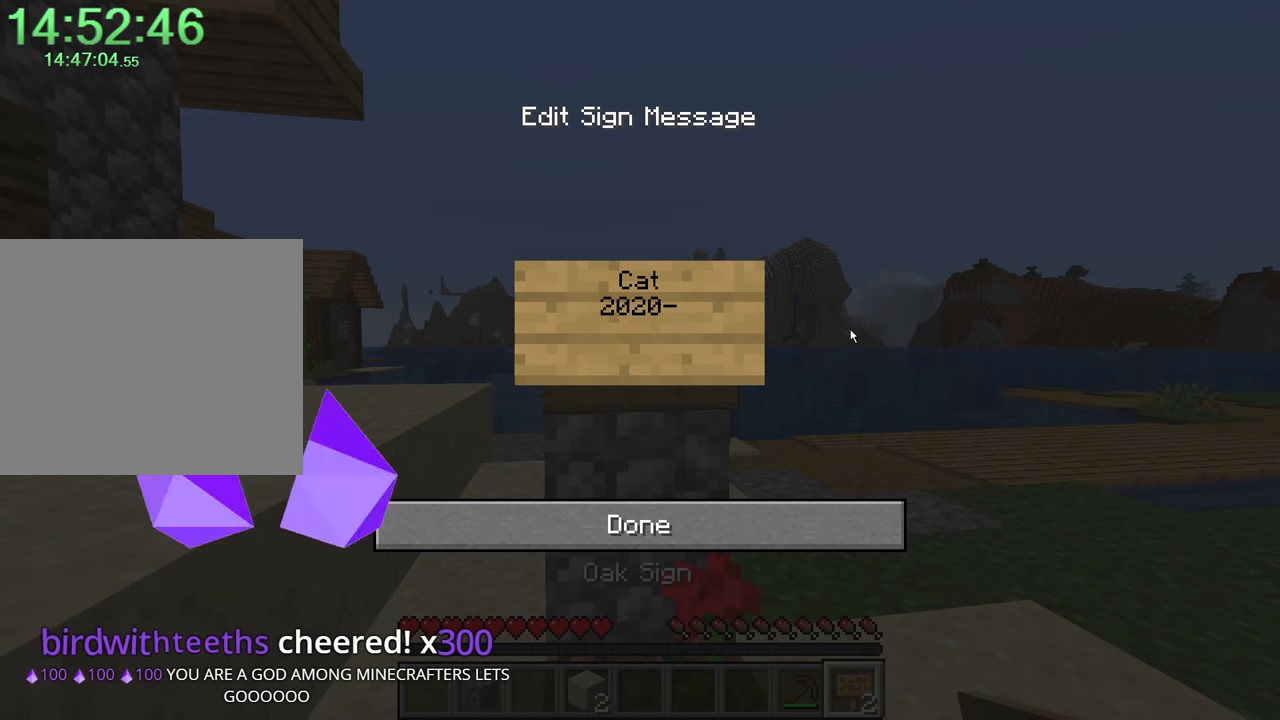
{"keys": [], "mouse": [], "events": [[150, "2", "down"], [250, "2", "up"]]}
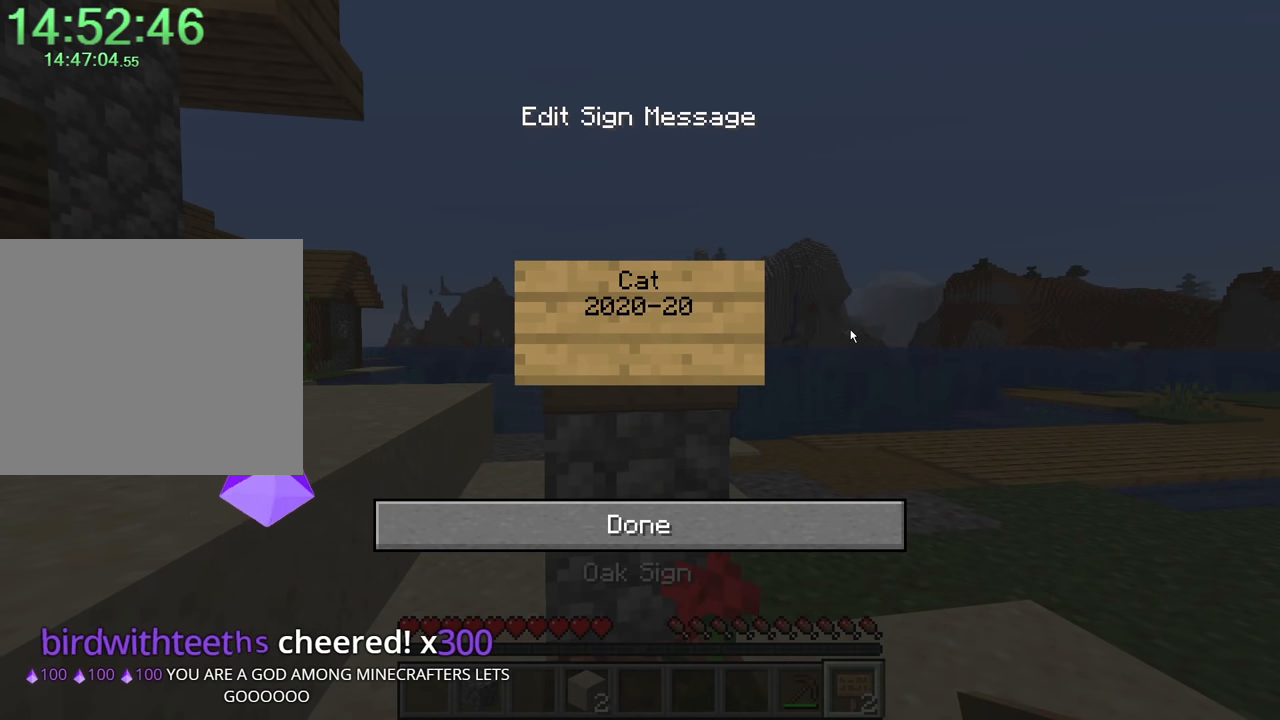
{"keys": ["2"], "mouse": [], "events": [[500, "2", "down"]]}
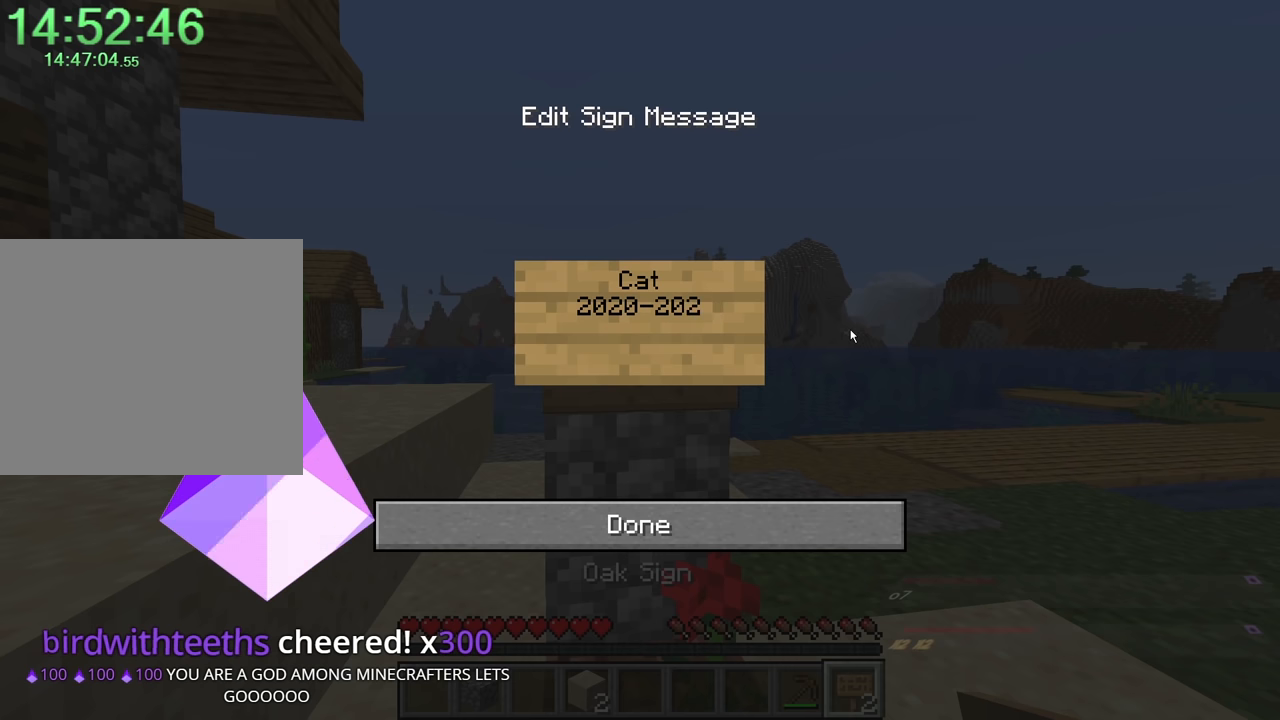
{"keys": [], "mouse": [], "events": [[50, "2", "up"]]}
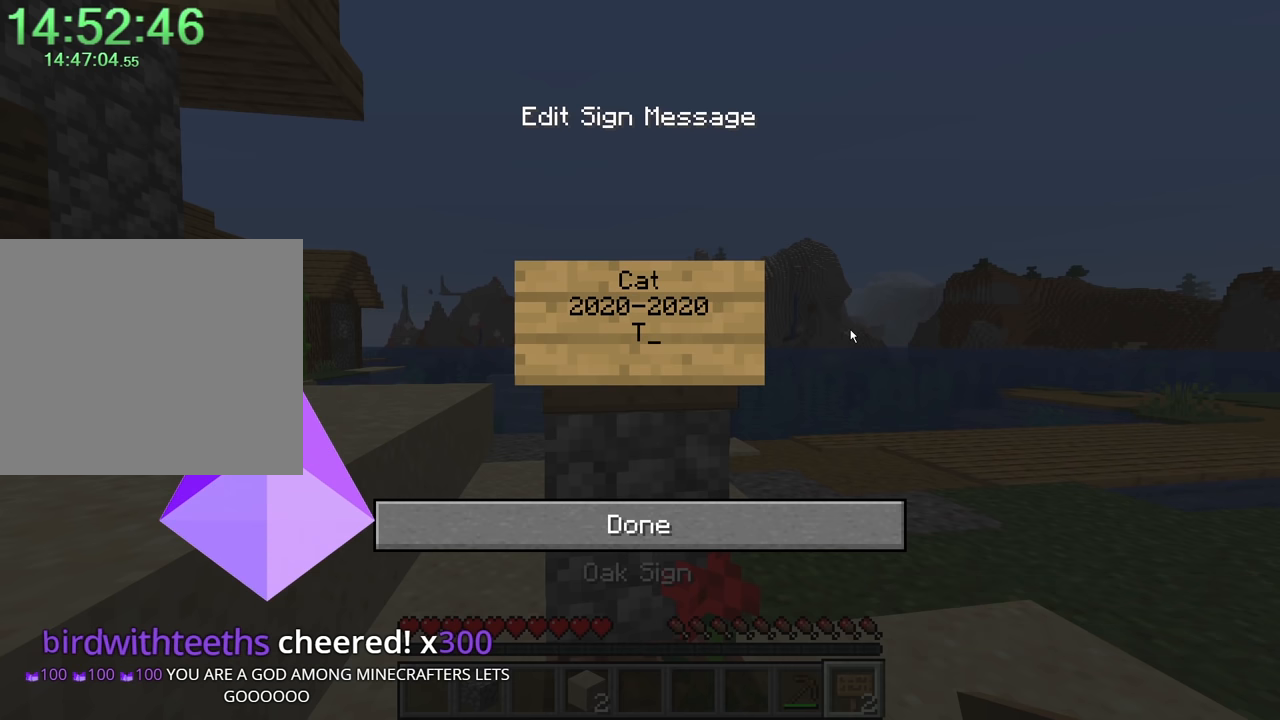
{"keys": ["caps_lock"], "mouse": [], "events": [[216, "caps_lock", "down"]]}
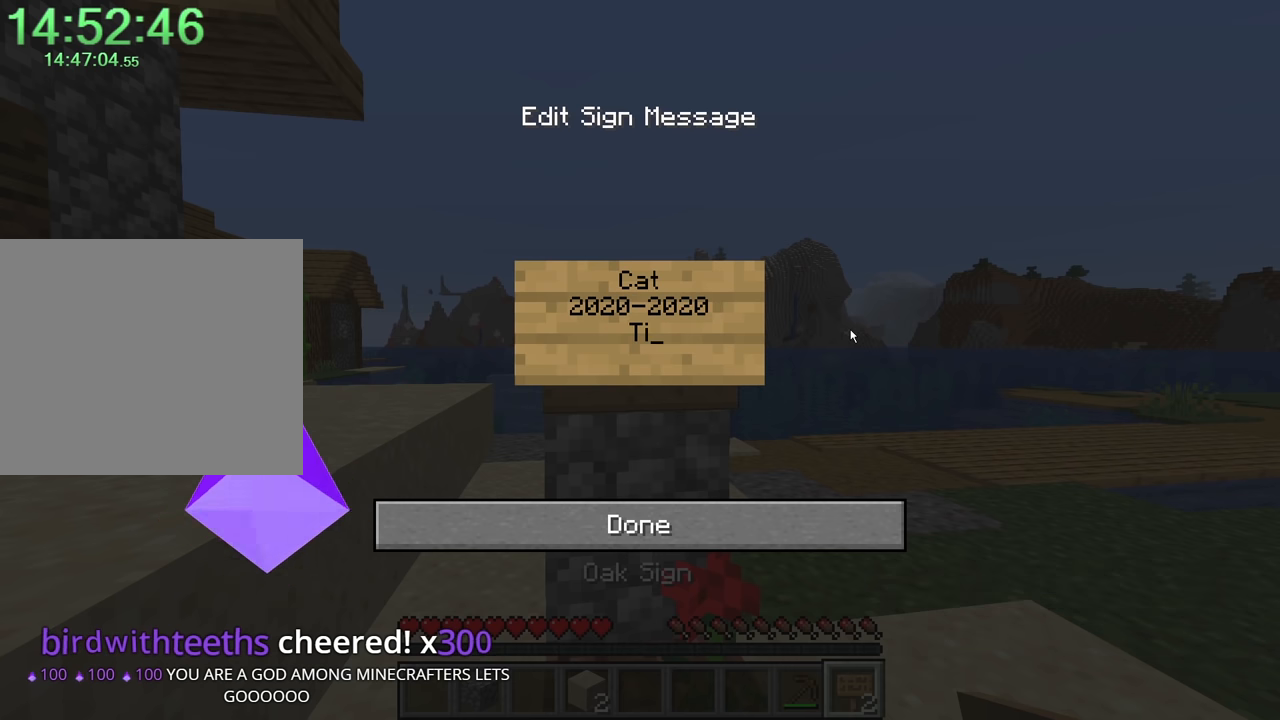
{"keys": ["caps_lock"], "mouse": [], "events": [[100, "r", "down"], [233, "r", "up"]]}
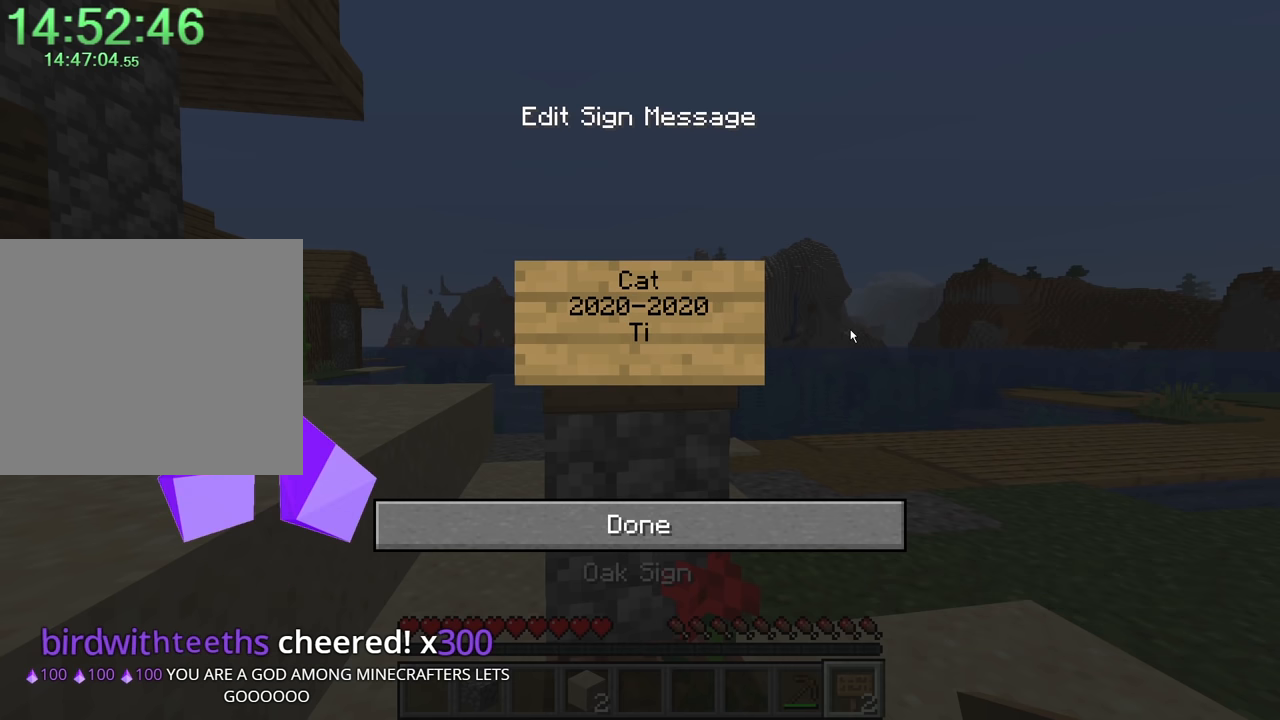
{"keys": ["caps_lock"], "mouse": [], "events": []}
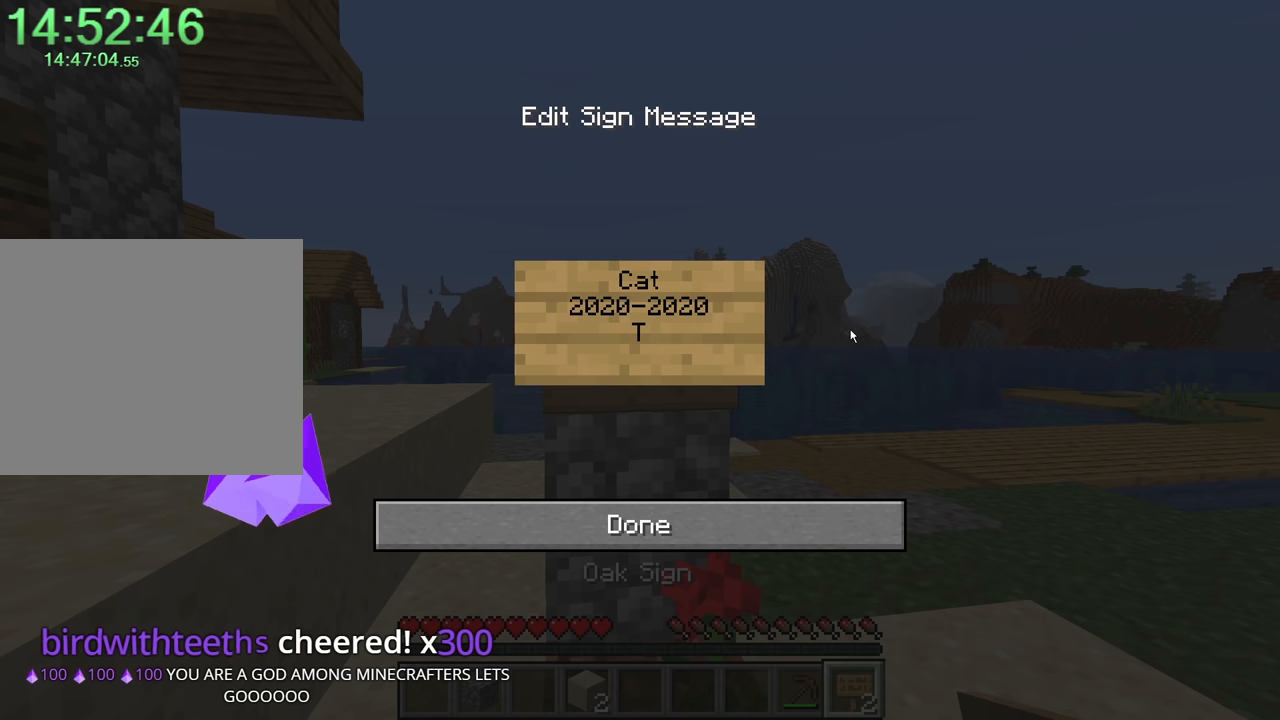
{"keys": ["caps_lock"], "mouse": [], "events": [[300, "r", "down"], [450, "r", "up"]]}
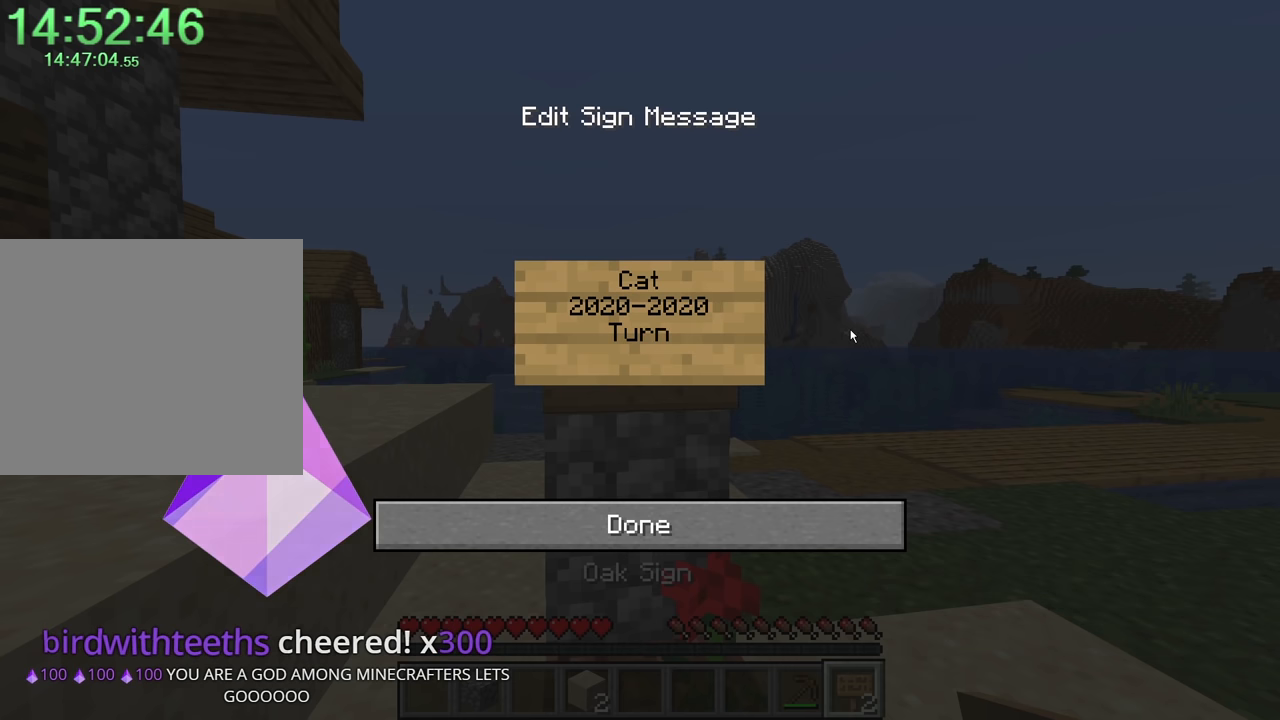
{"keys": [], "mouse": [], "events": [[50, "e", "down"], [100, "e", "up"], [183, "d", "down"], [283, "d", "up"], [283, "space", "down"], [333, "caps_lock", "up"], [366, "space", "up"]]}
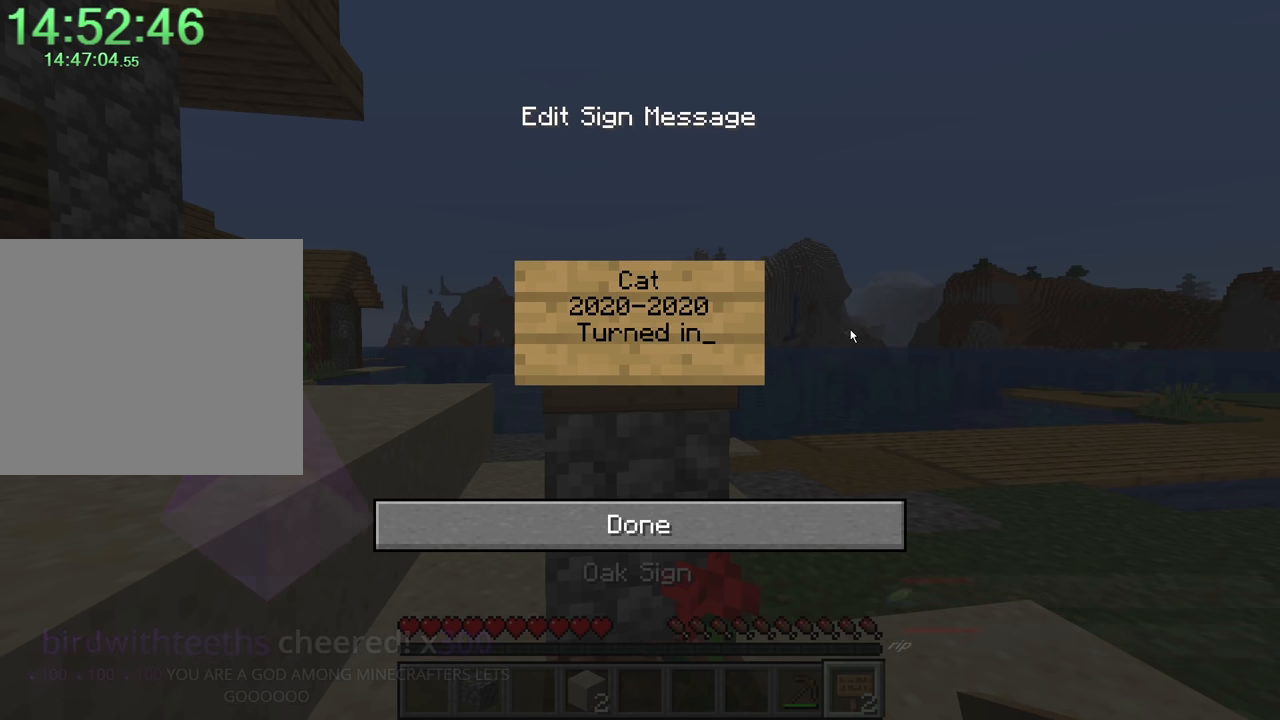
{"keys": [], "mouse": [], "events": [[283, "space", "down"], [383, "space", "up"]]}
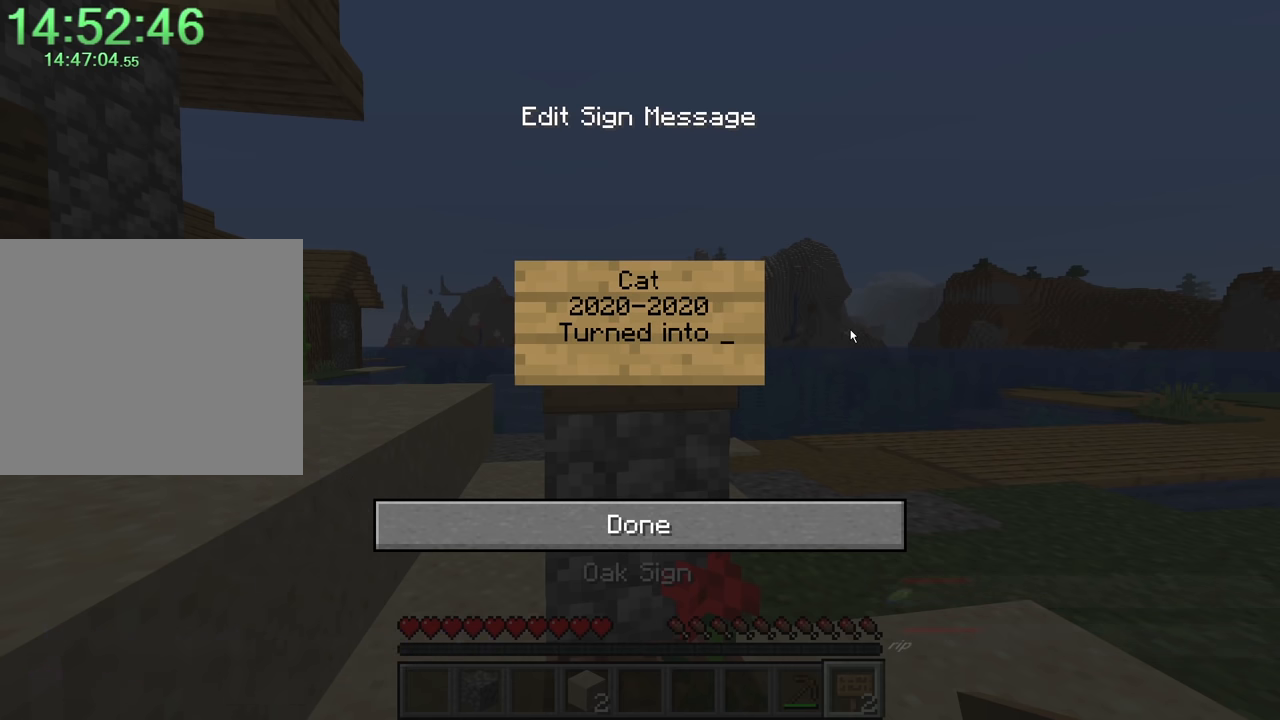
{"keys": [], "mouse": [], "events": []}
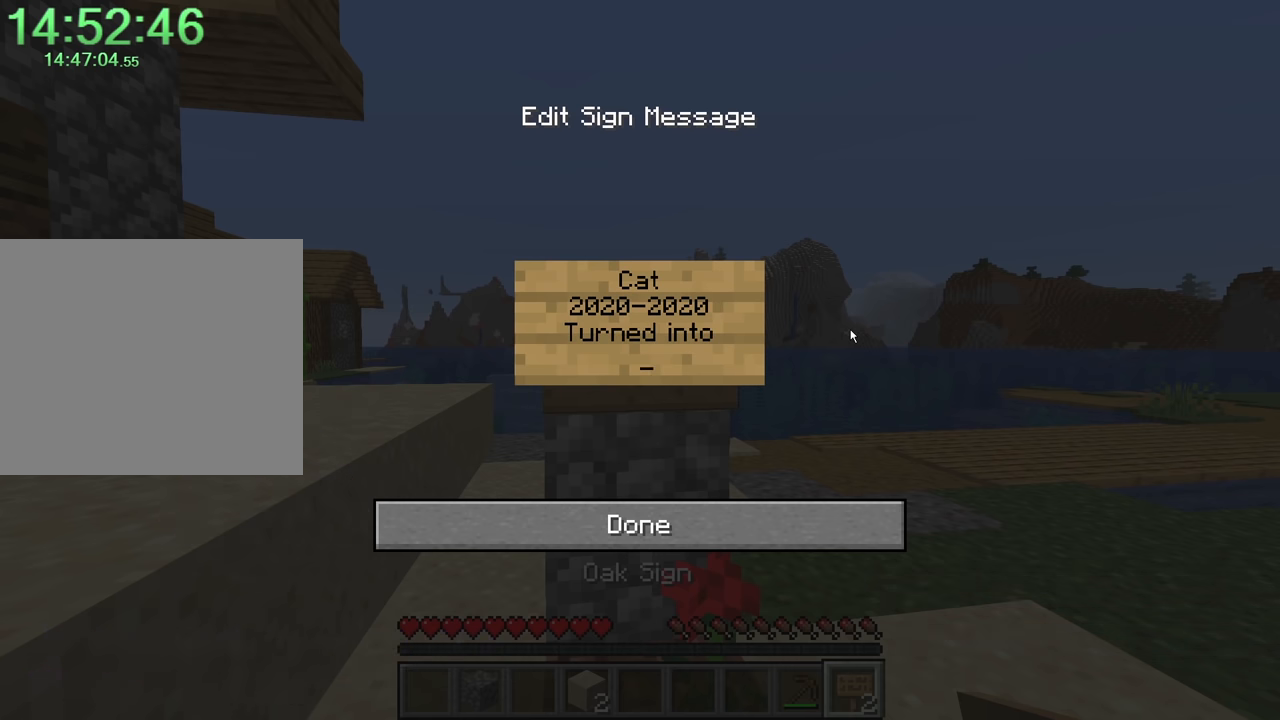
{"keys": [], "mouse": [], "events": [[183, "a", "down"], [233, "a", "up"], [366, "space", "down"], [466, "space", "up"]]}
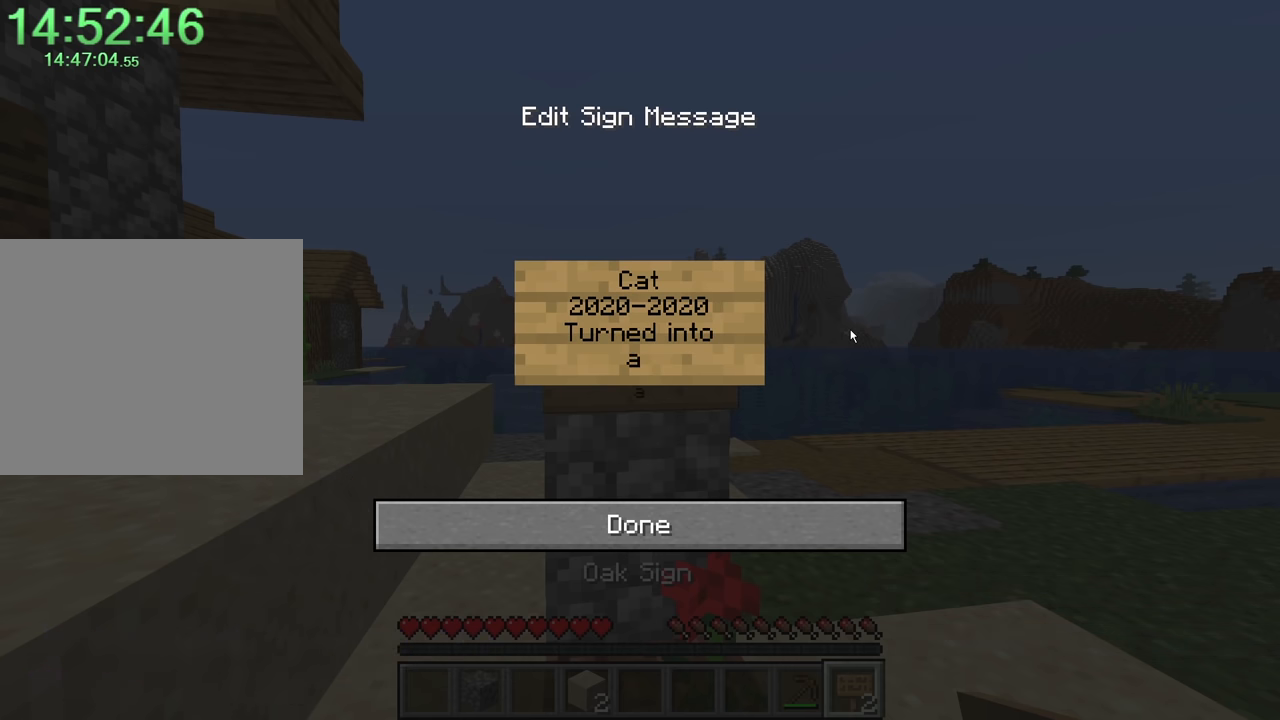
{"keys": ["caps_lock"], "mouse": [], "events": [[200, "w", "down"], [233, "w", "up"], [433, "caps_lock", "down"]]}
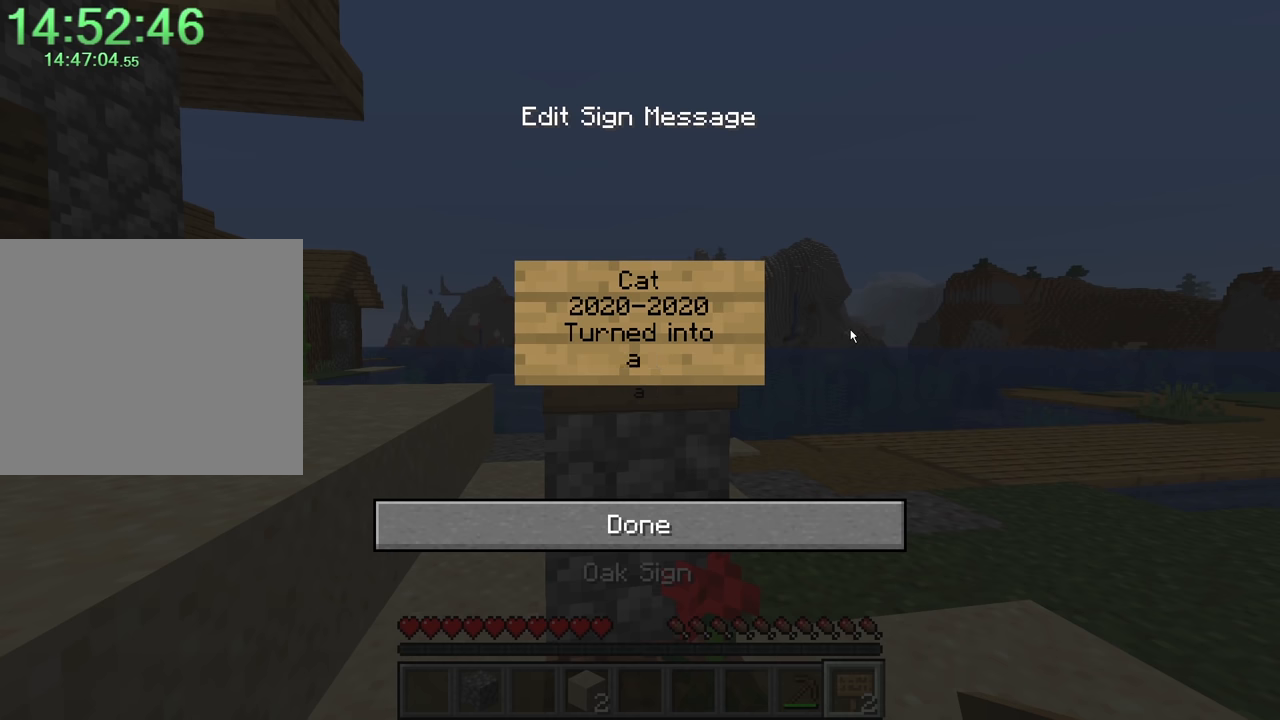
{"keys": ["caps_lock"], "mouse": [], "events": [[83, "caps_lock", "up"], [133, "w", "down"], [216, "w", "up"], [316, "caps_lock", "down"]]}
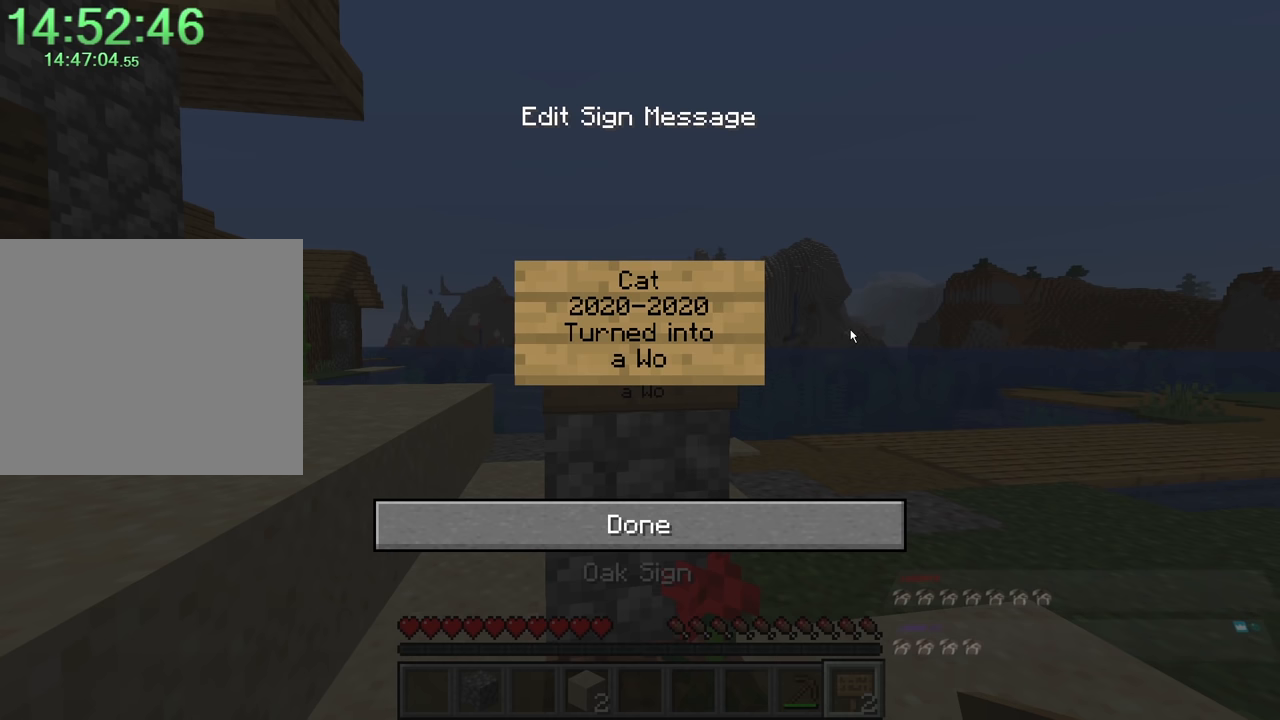
{"keys": [], "mouse": [], "events": [[233, "caps_lock", "up"]]}
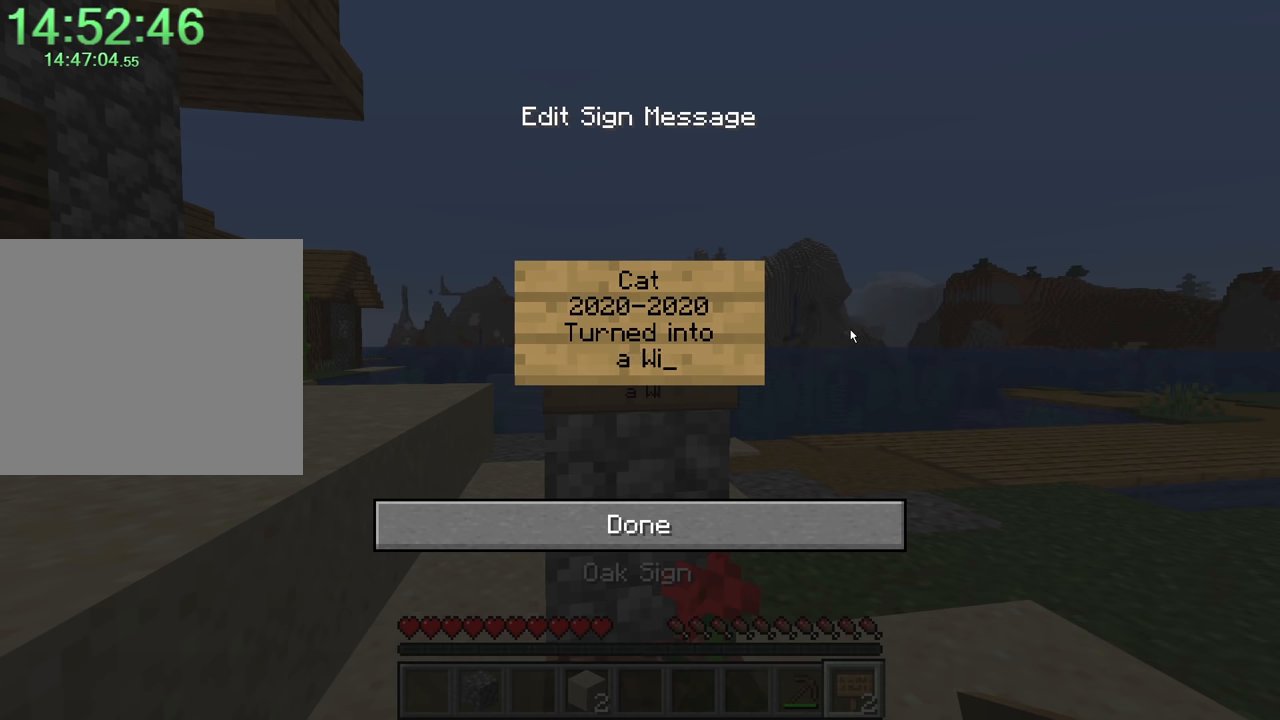
{"keys": [], "mouse": [], "events": []}
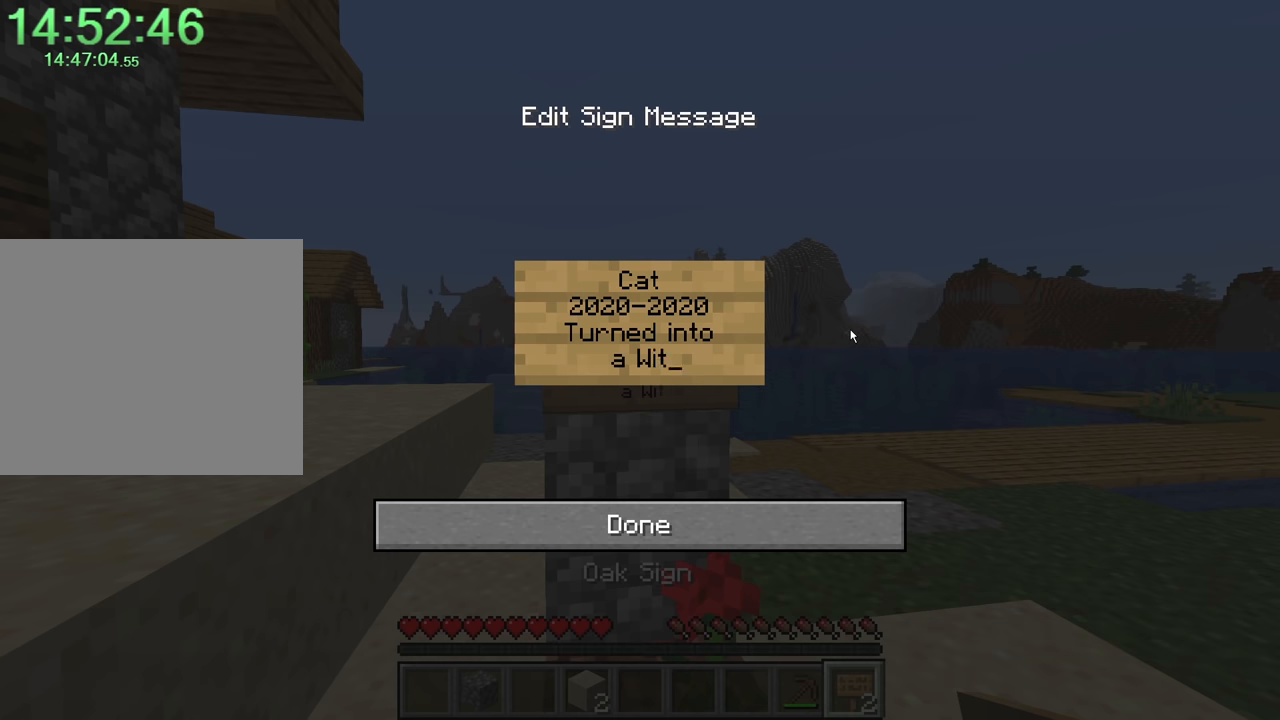
{"keys": ["space"], "mouse": [], "events": [[333, "r", "down"], [366, "r", "up"], [416, "space", "down"]]}
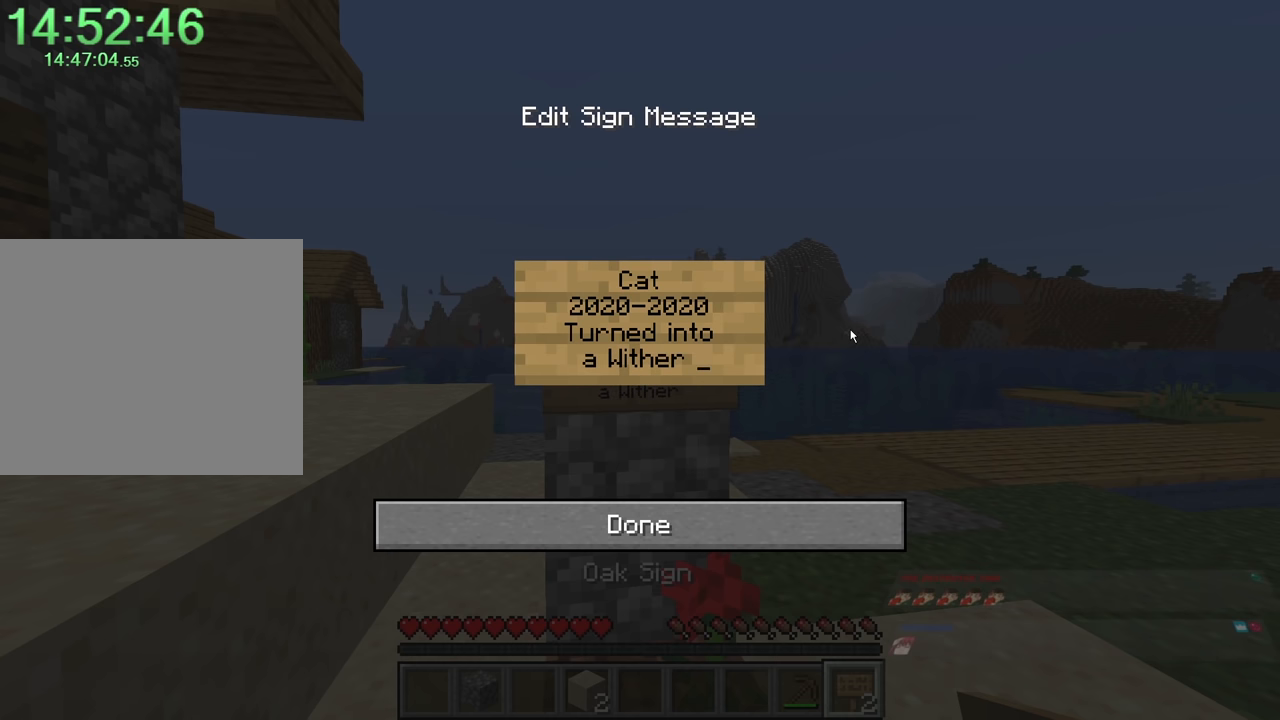
{"keys": ["s"], "mouse": [], "events": [[16, "caps_lock", "down"], [16, "space", "up"], [100, "caps_lock", "up"], [100, "r", "down"], [200, "caps_lock", "down"], [200, "r", "up"], [283, "caps_lock", "up"], [433, "s", "down"]]}
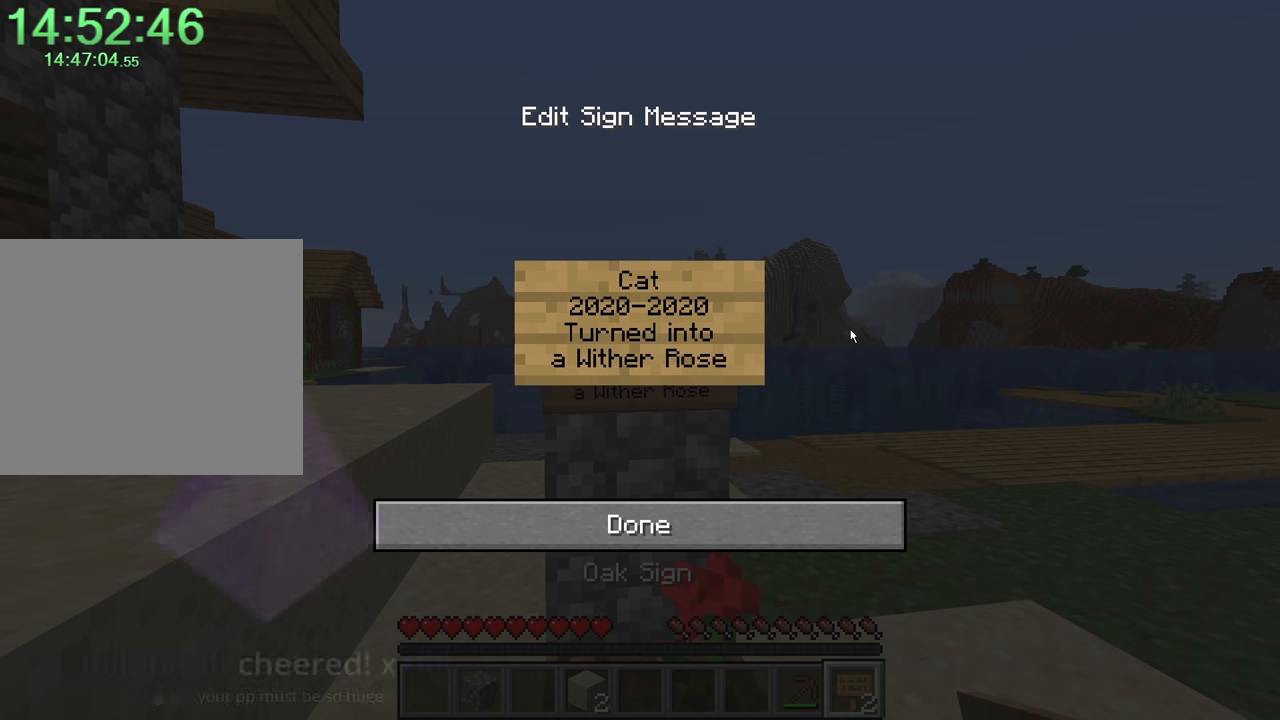
{"keys": [], "mouse": [], "events": [[33, "e", "down"], [33, "s", "up"], [83, "e", "up"]]}